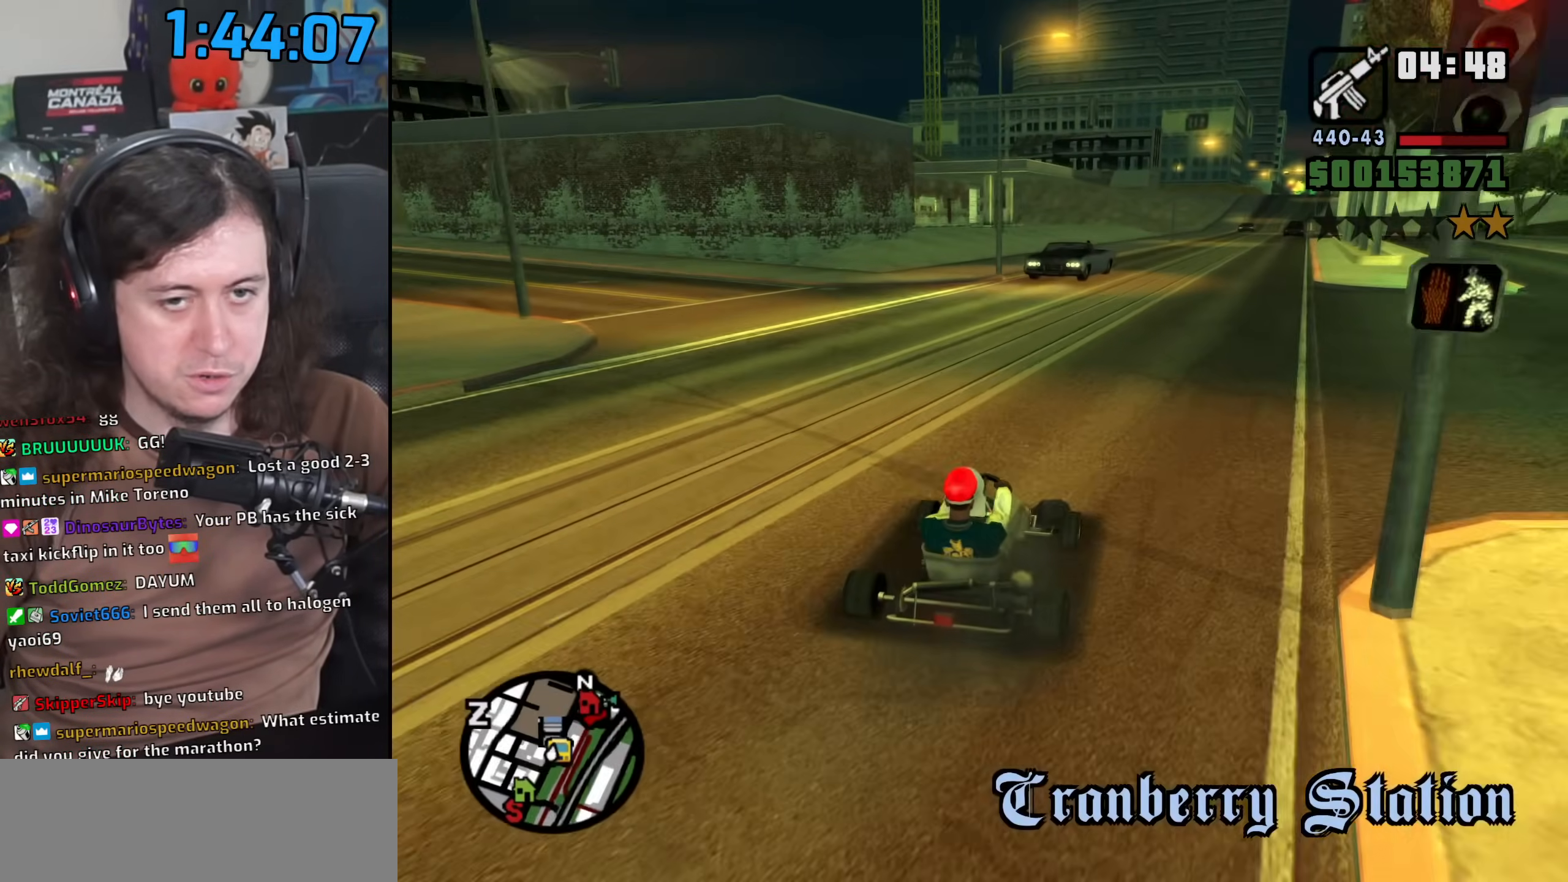
Gameplay with keyboard and mouse; each line is a JSON object with the keys and mouse buttons held at the frame after it. "events" lists presses ("down") and releases ("up") of "1", "2", "3", "4", "5", "6", "8", "a", "alt", "b", "c", "ctrl", "d", "down", "e", "escape", "f", "f1", "f2", "f3", "g", "h", "left", "n", "num2", "q", "r", "right", "s", "shift", "space", "t", "tab", "up", "v", "w", "x", "y", "z", "mouse_left", "mouse_wheel" and "mouse_right" between this image and that frame as [ms after this image, input, new state], when the widget could be followed in between. "mouse_left", "mouse_wheel", "mouse_right" = the "left", "wheel", "right" buttons of the "mouse" list. No other keys are recorded. "wheel" means that the mouse wheel is clicked or scrolled. Mouse movement is not recorded.
{"keys": ["w"], "mouse": [], "events": [[217, "a", "down"], [333, "a", "up"]]}
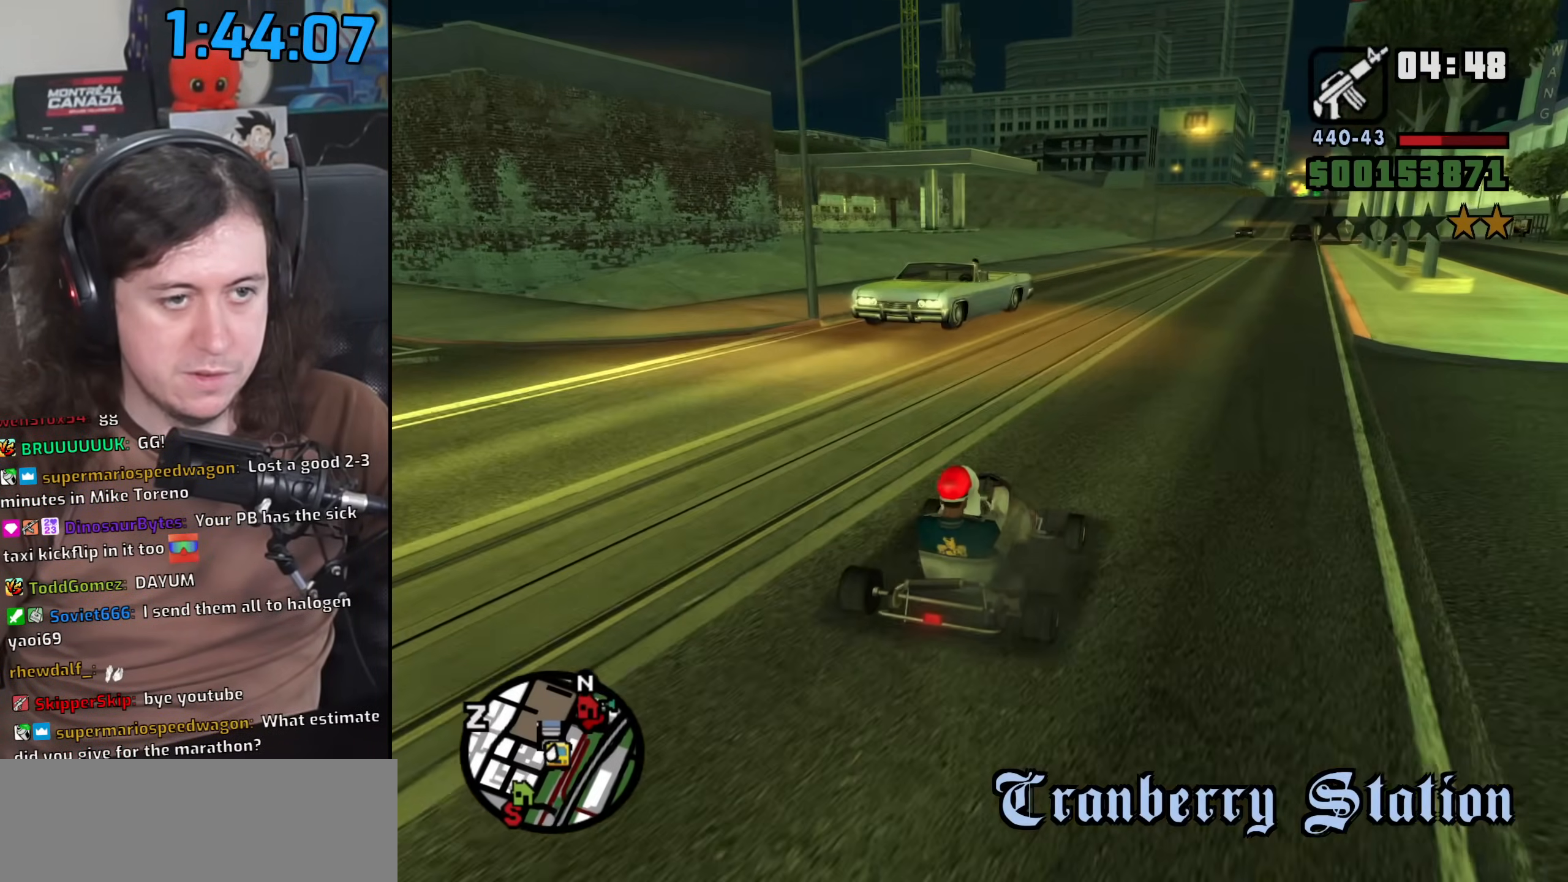
{"keys": ["a", "w"], "mouse": [], "events": [[400, "a", "down"]]}
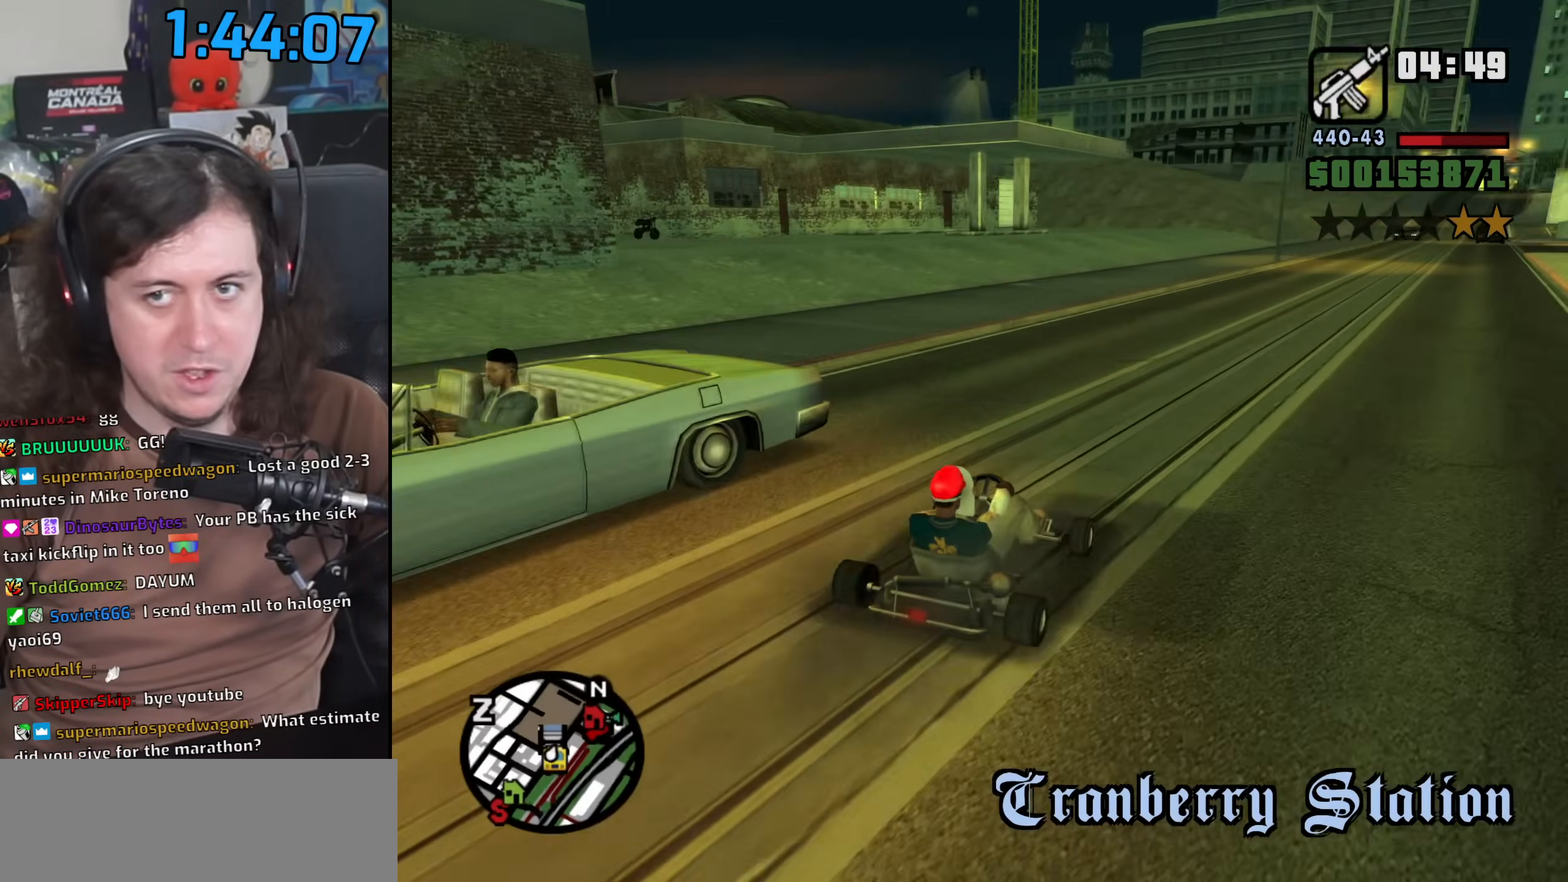
{"keys": ["a", "w"], "mouse": [], "events": [[200, "a", "up"], [317, "a", "down"]]}
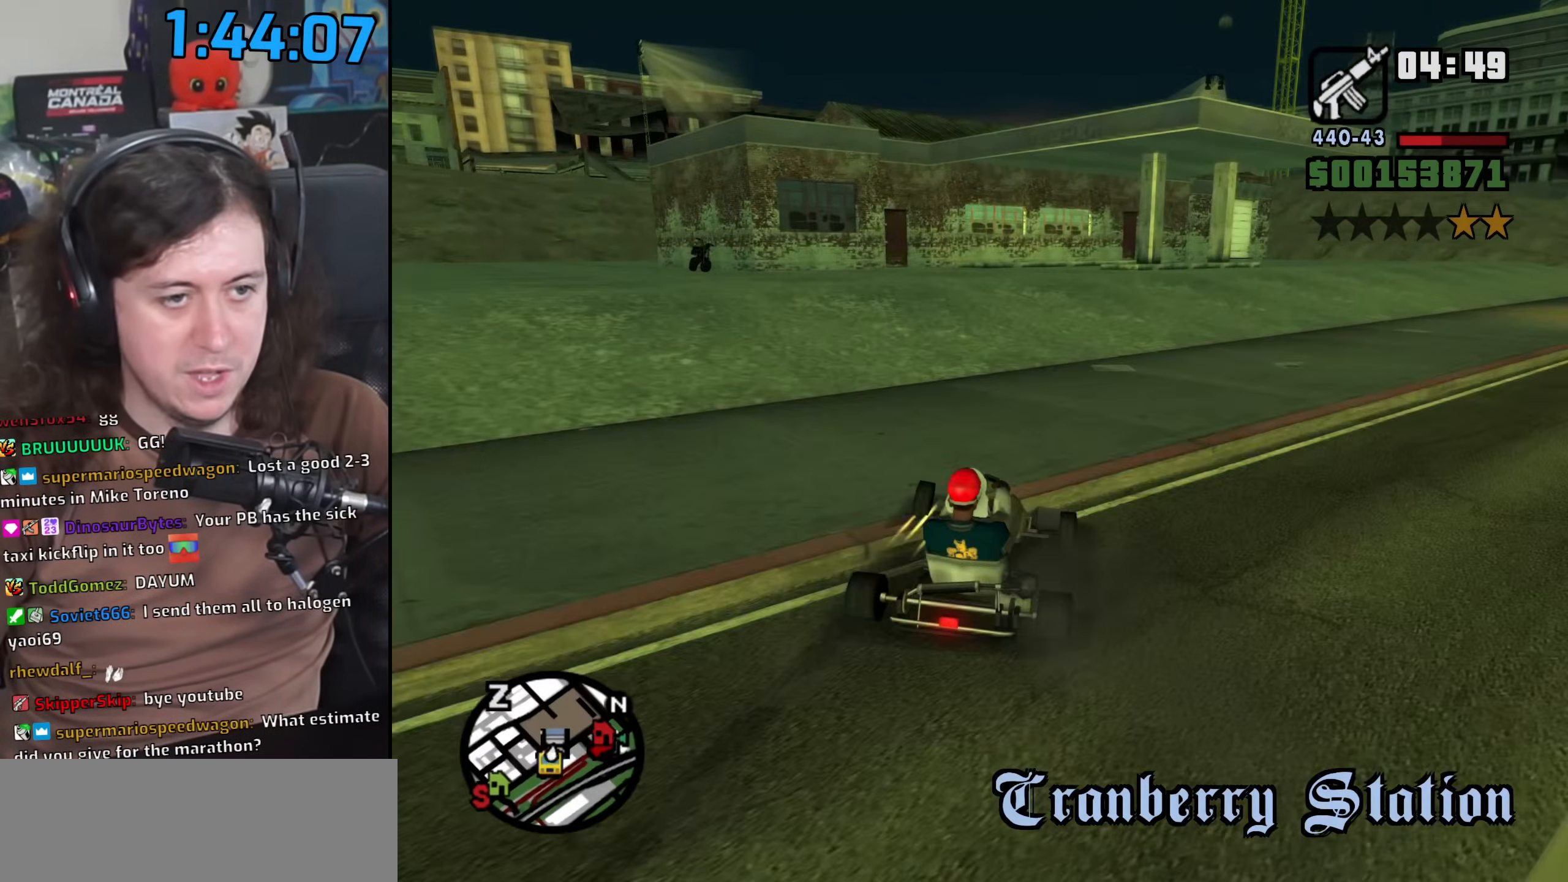
{"keys": ["a"], "mouse": [], "events": [[467, "w", "up"]]}
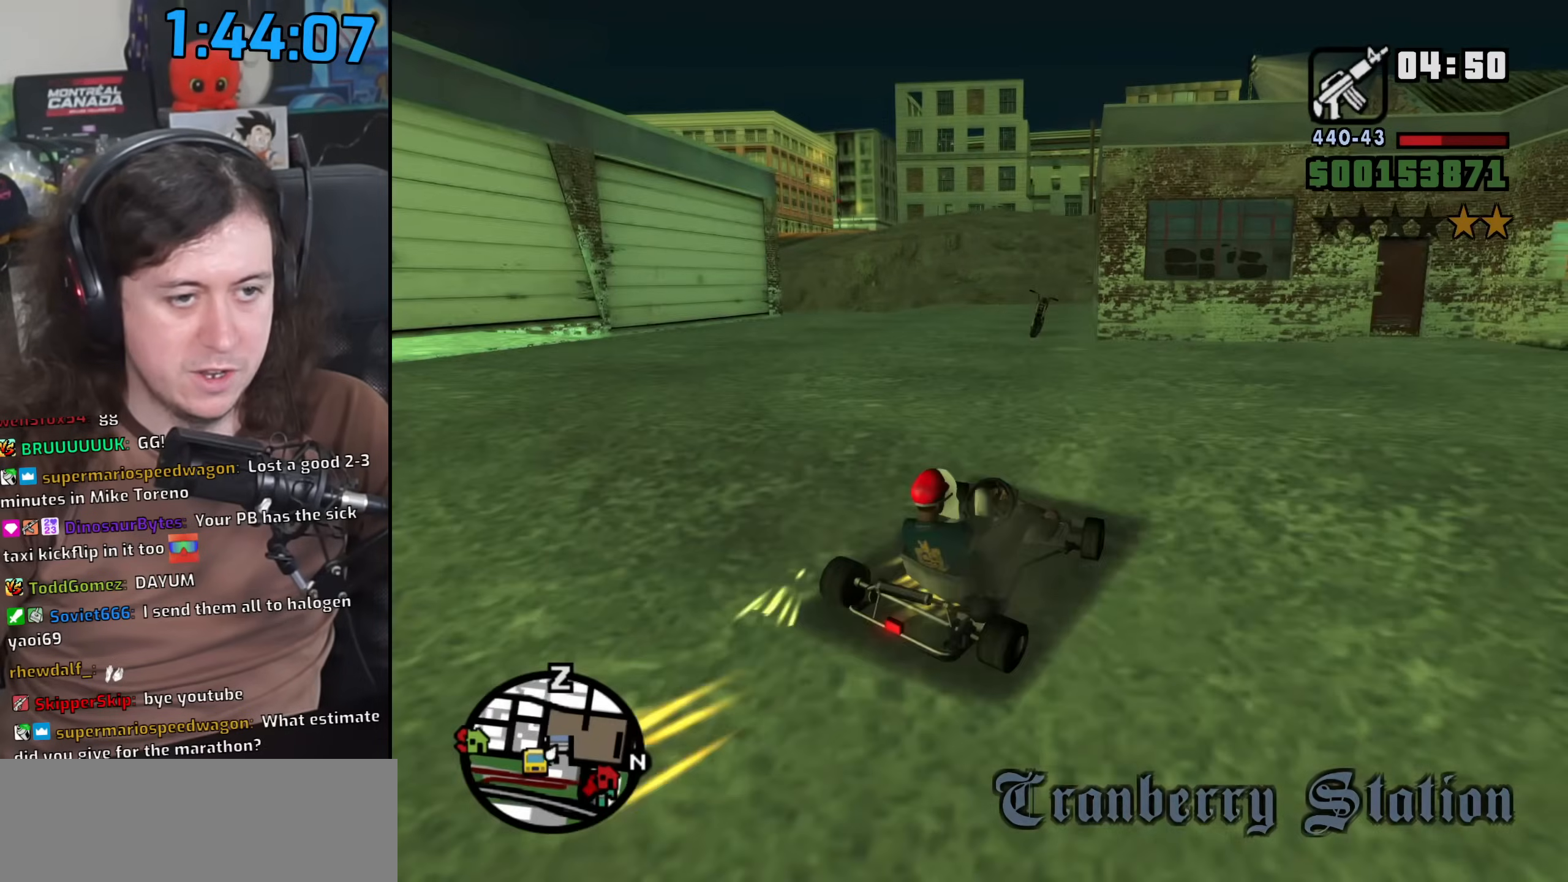
{"keys": ["a", "space"], "mouse": [], "events": [[383, "space", "down"]]}
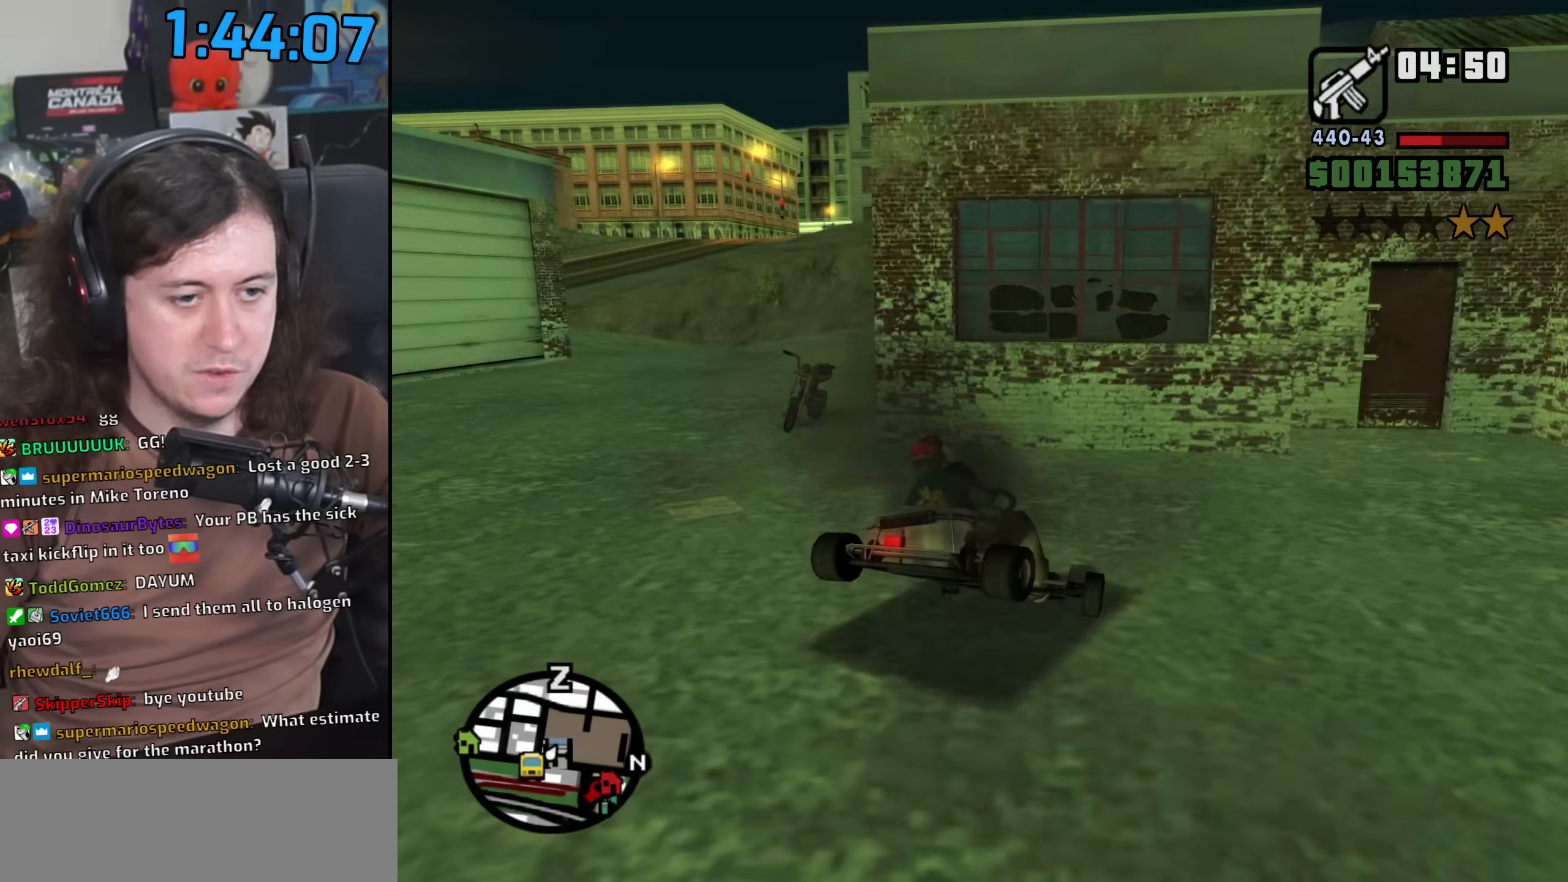
{"keys": [], "mouse": [], "events": [[133, "s", "down"], [217, "space", "up"], [267, "f", "down"], [400, "a", "up"], [417, "s", "up"], [450, "f", "up"]]}
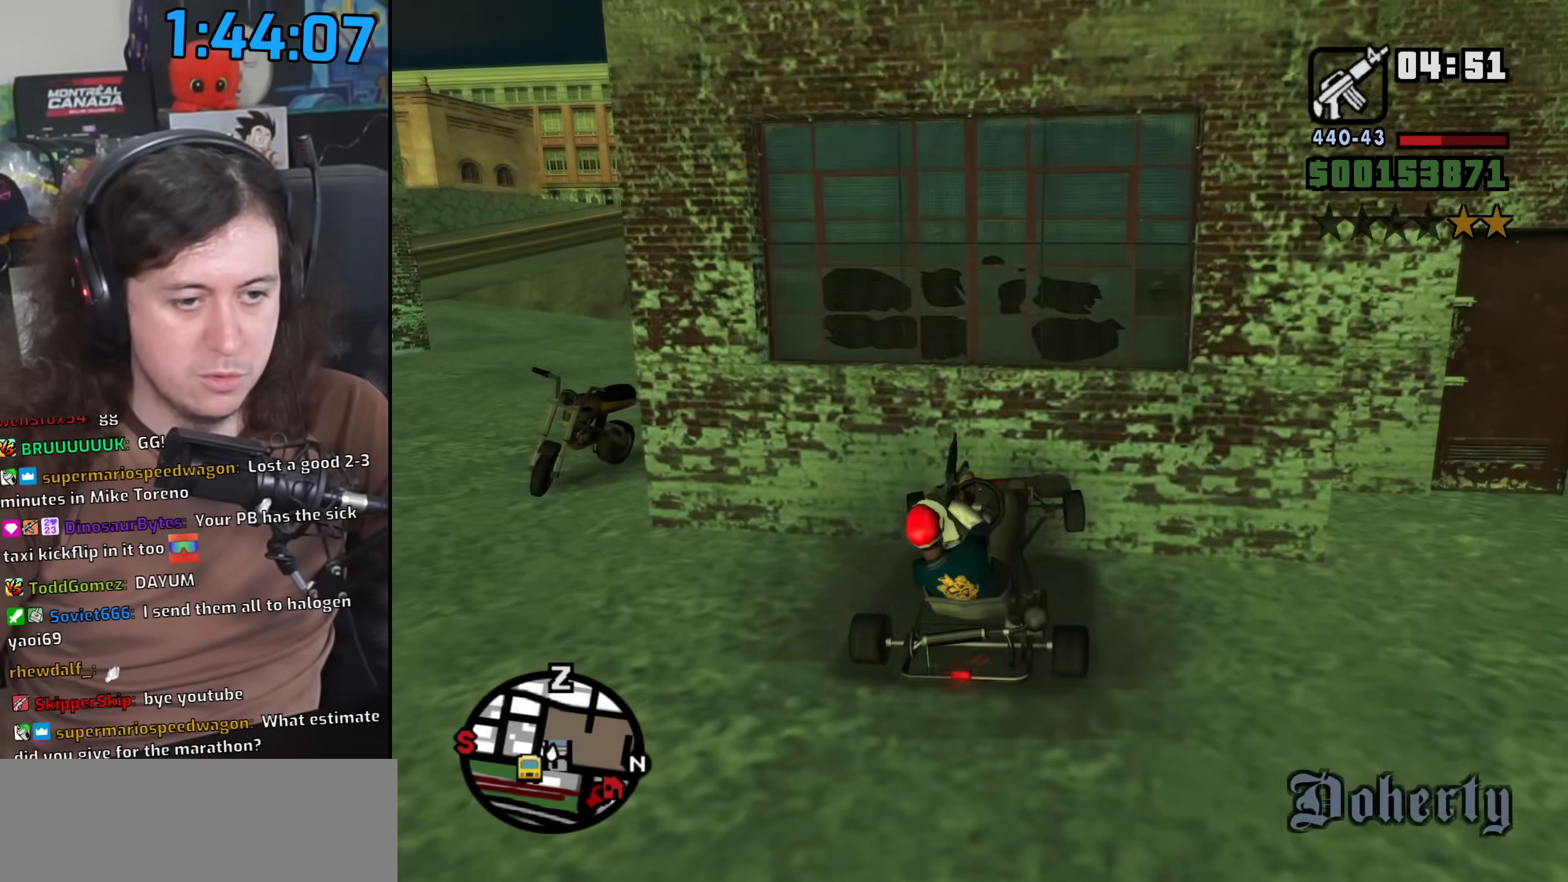
{"keys": ["w"], "mouse": [], "events": [[50, "f", "down"], [117, "f", "up"], [217, "f", "down"], [300, "f", "up"], [417, "w", "down"]]}
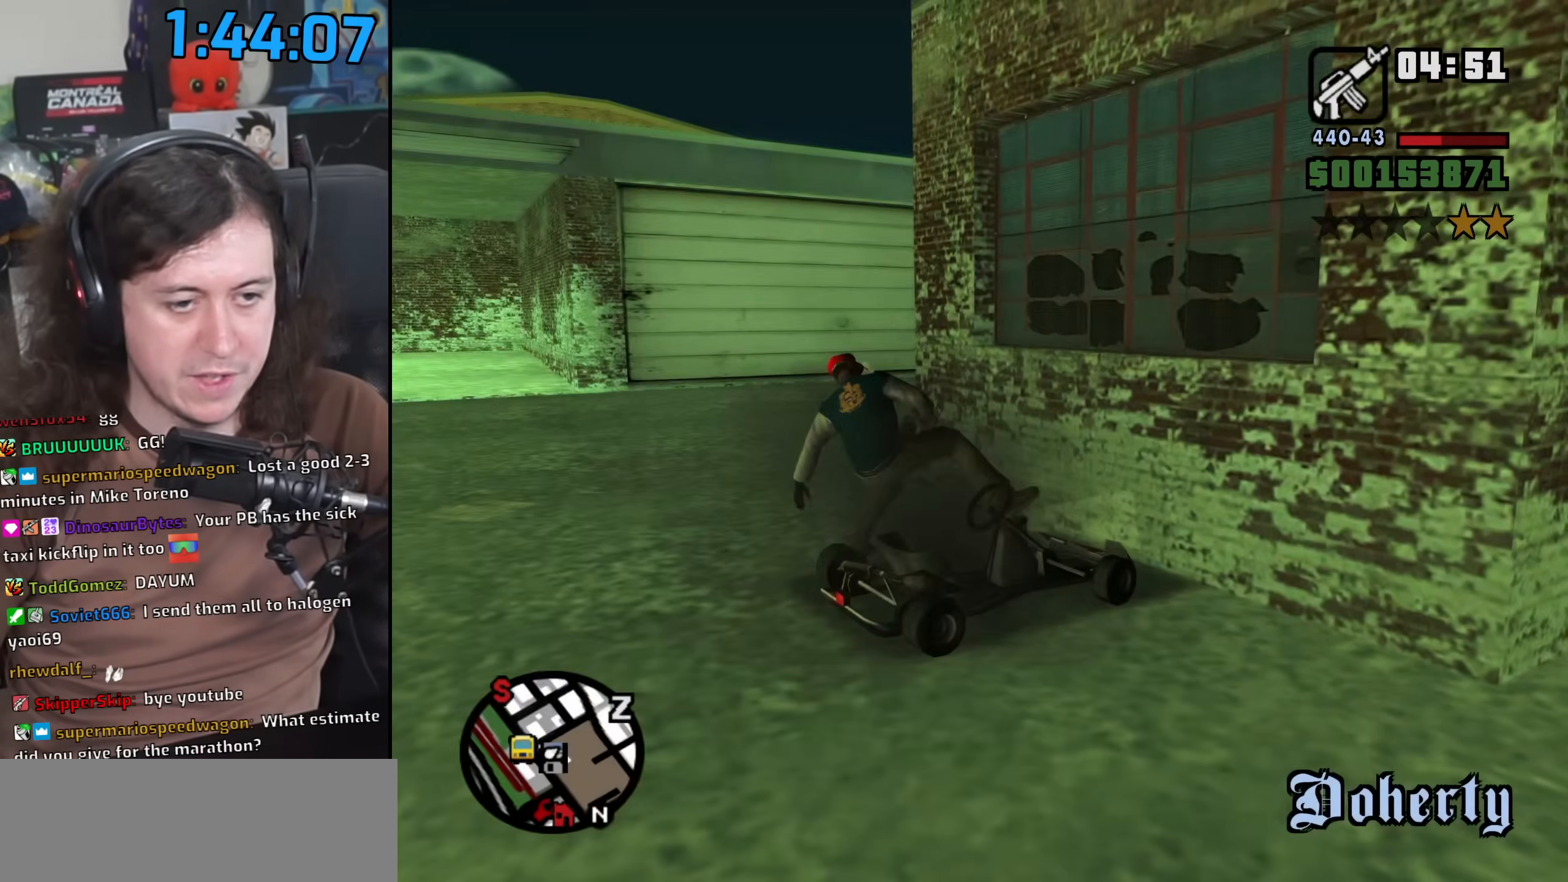
{"keys": ["a", "w"], "mouse": [], "events": [[183, "space", "down"], [217, "a", "down"], [283, "space", "up"], [300, "mouse_wheel", "down"], [400, "space", "down"], [450, "mouse_wheel", "up"], [500, "space", "up"]]}
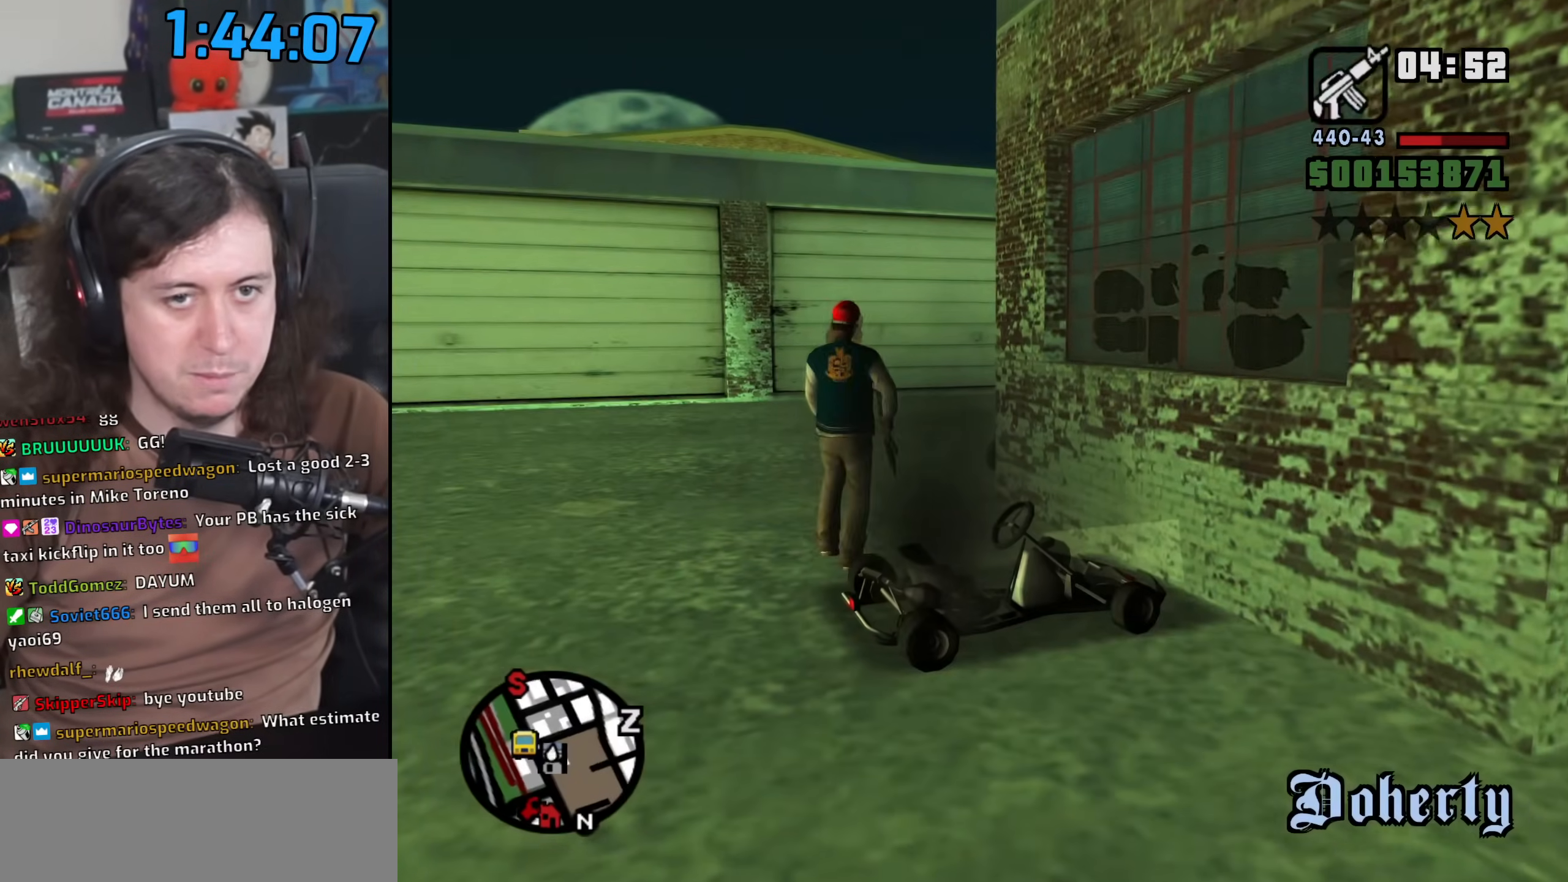
{"keys": ["a", "w"], "mouse": ["wheel"], "events": [[117, "space", "down"], [217, "space", "up"], [350, "space", "down"], [400, "mouse_wheel", "down"], [433, "space", "up"]]}
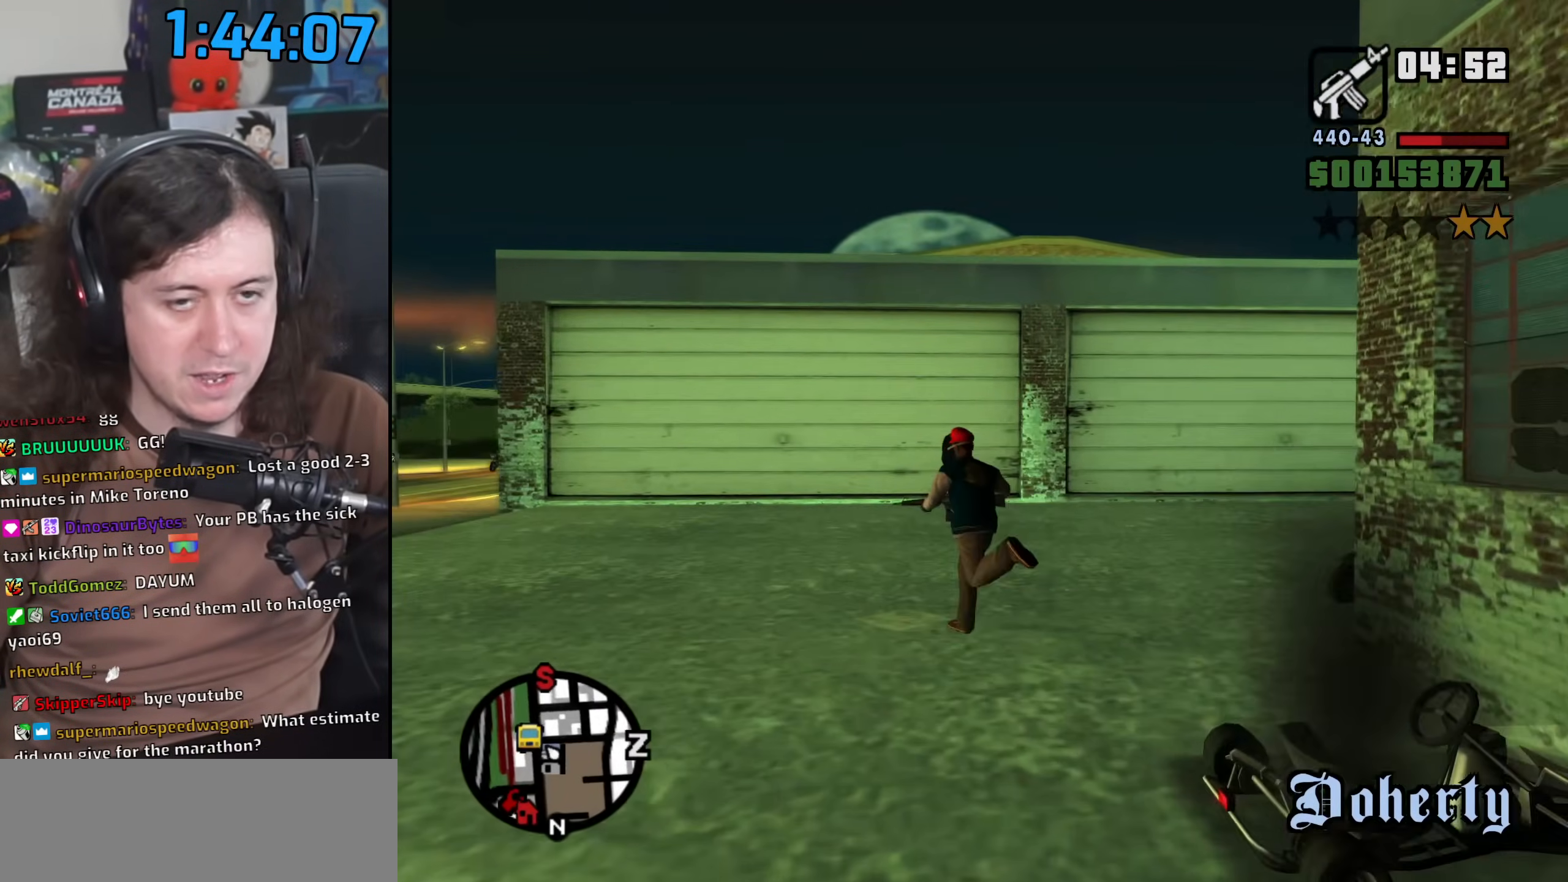
{"keys": ["w"], "mouse": ["wheel"], "events": [[50, "a", "up"], [50, "mouse_wheel", "up"], [67, "space", "down"], [150, "space", "up"], [267, "space", "down"], [350, "space", "up"], [500, "mouse_wheel", "down"]]}
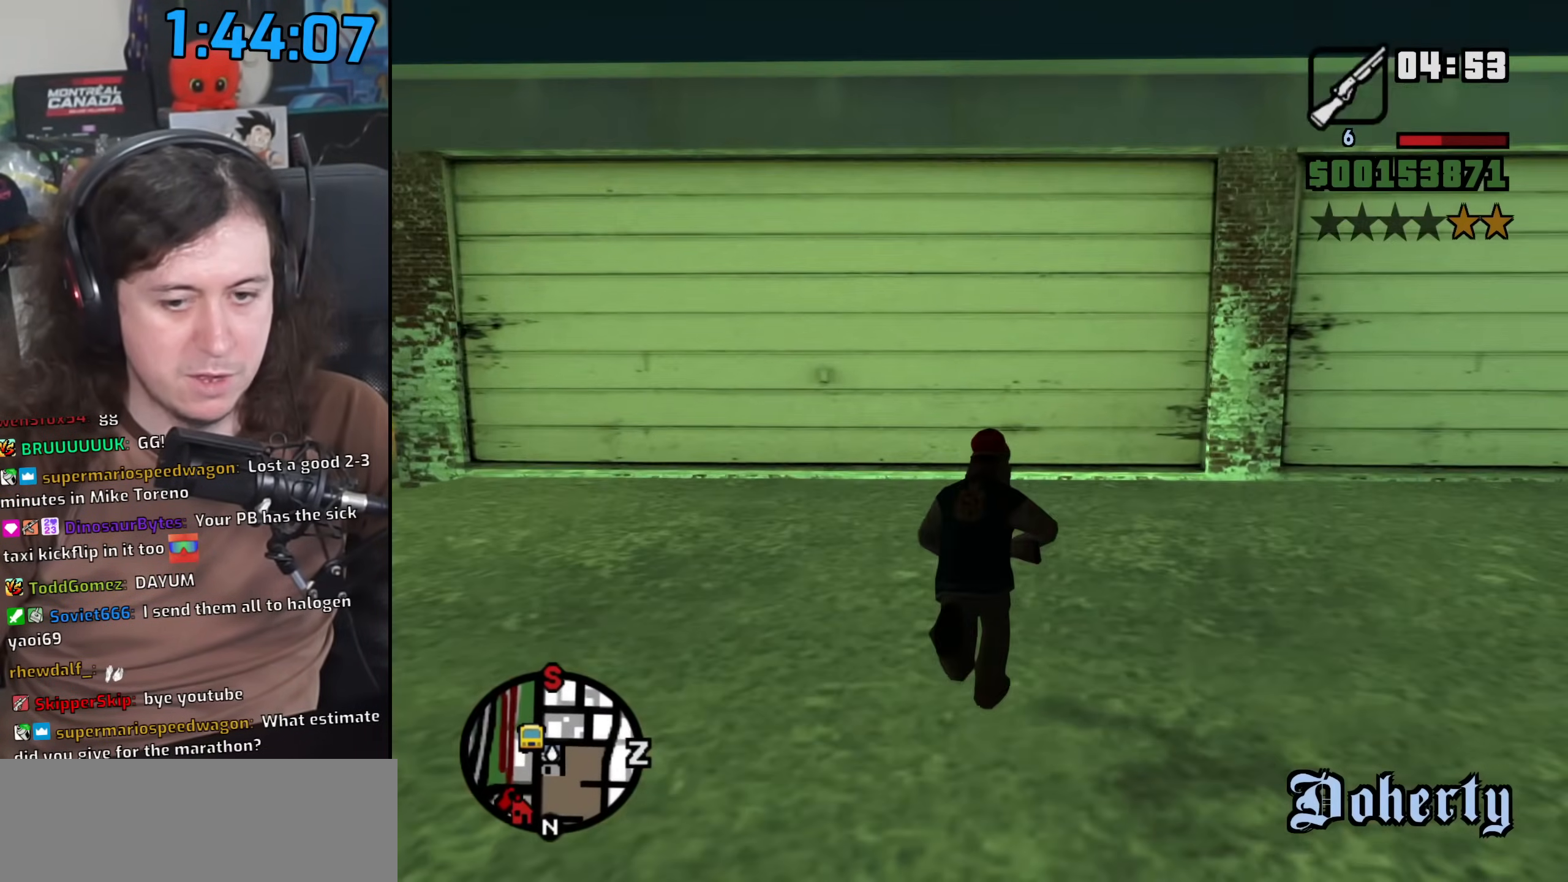
{"keys": ["a", "w"], "mouse": [], "events": [[150, "mouse_wheel", "up"], [483, "a", "down"]]}
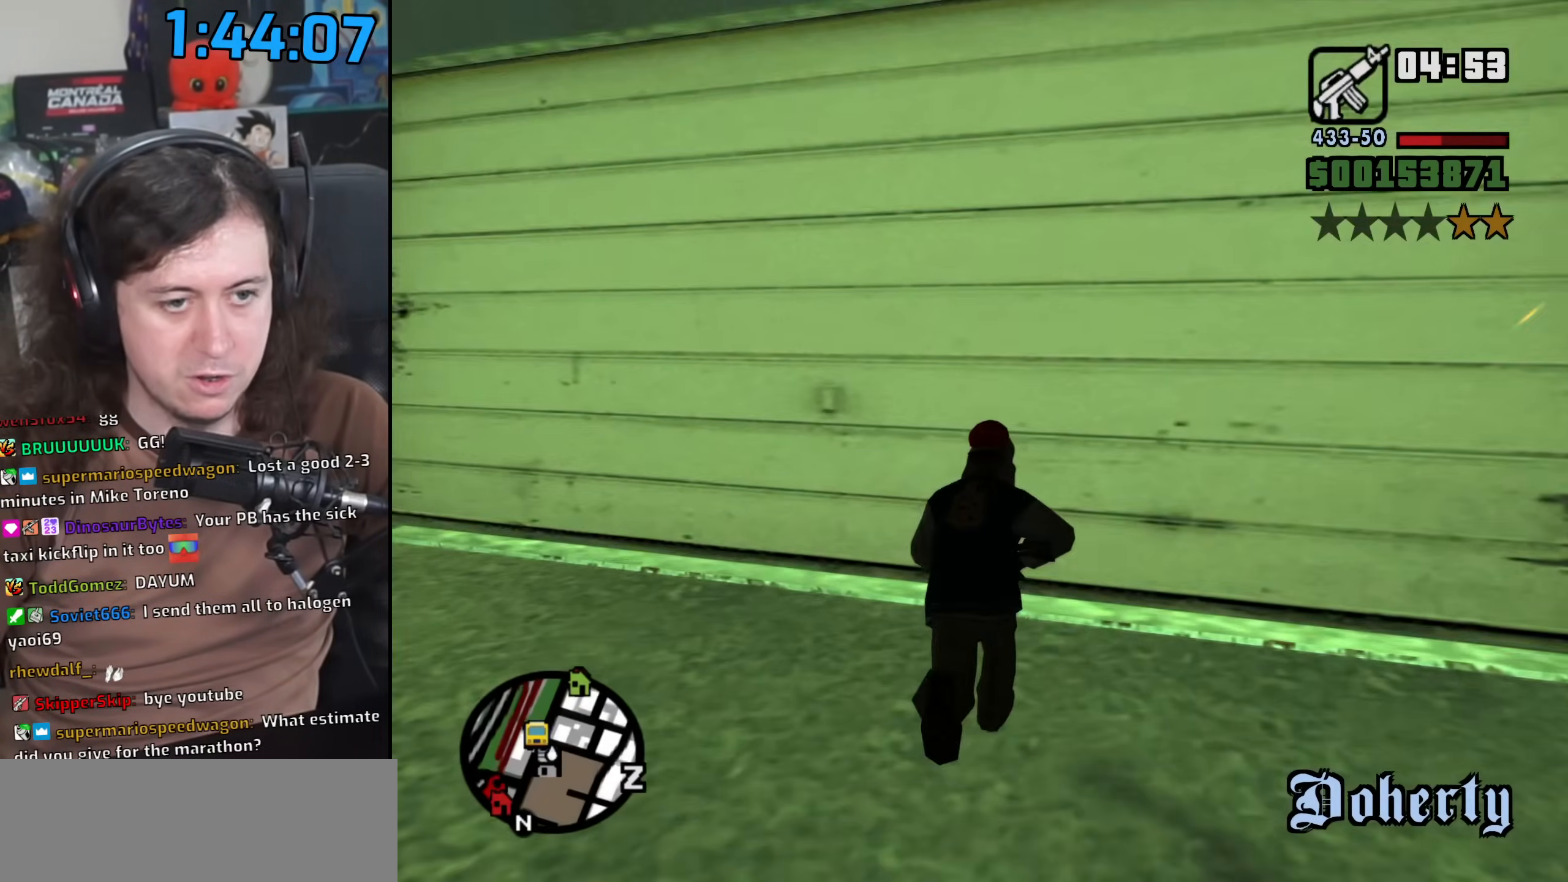
{"keys": ["d", "w"], "mouse": [], "events": [[83, "w", "up"], [233, "s", "down"], [300, "a", "up"], [300, "d", "down"], [350, "s", "up"], [500, "w", "down"]]}
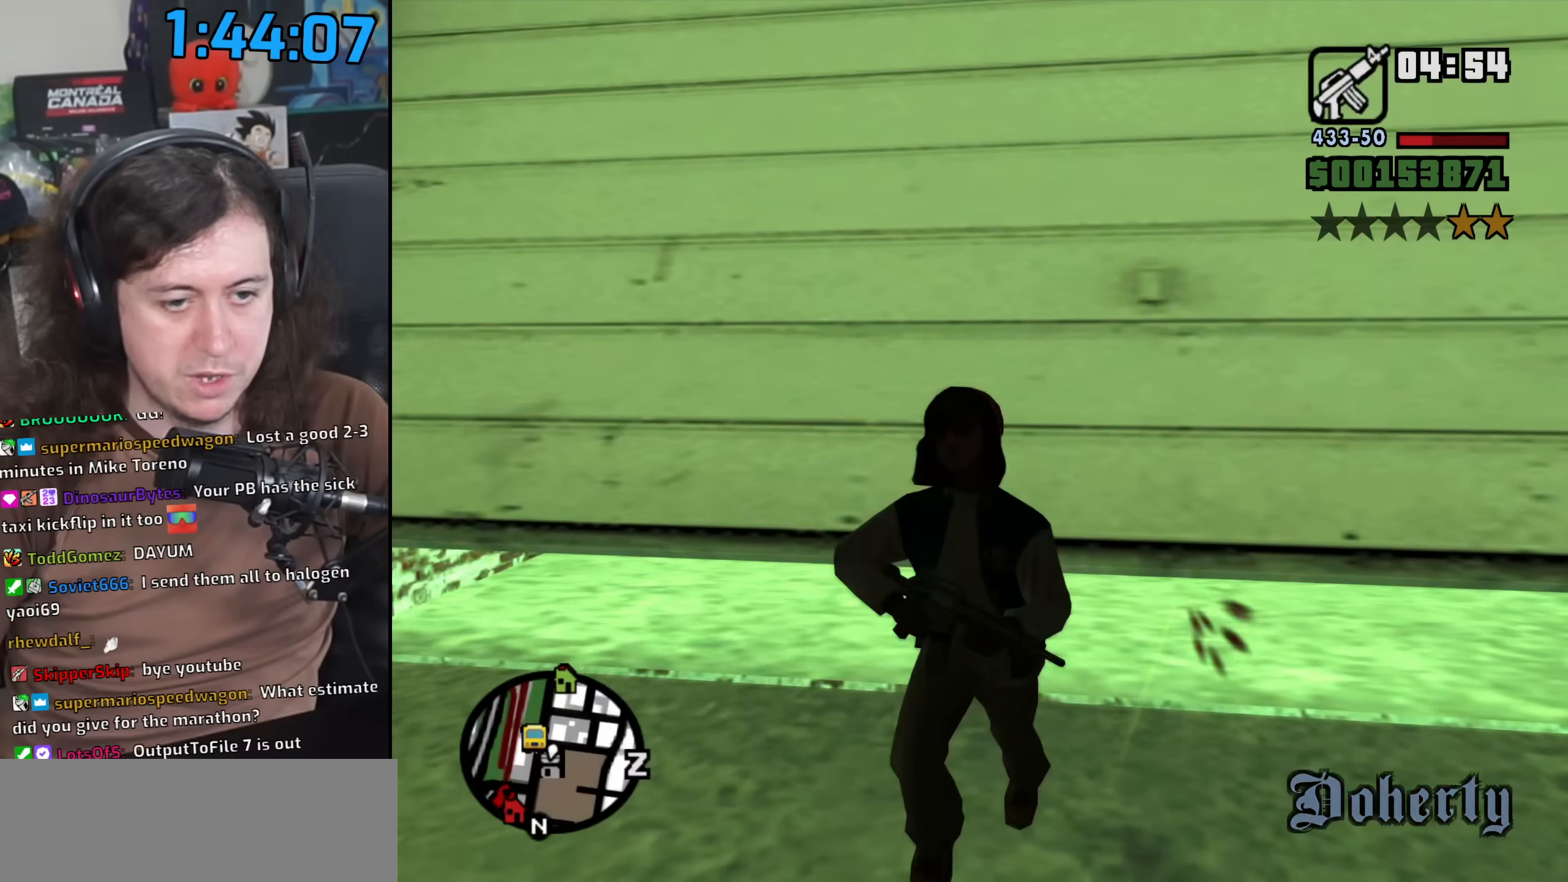
{"keys": ["w"], "mouse": [], "events": [[100, "d", "up"], [200, "space", "down"], [317, "space", "up"]]}
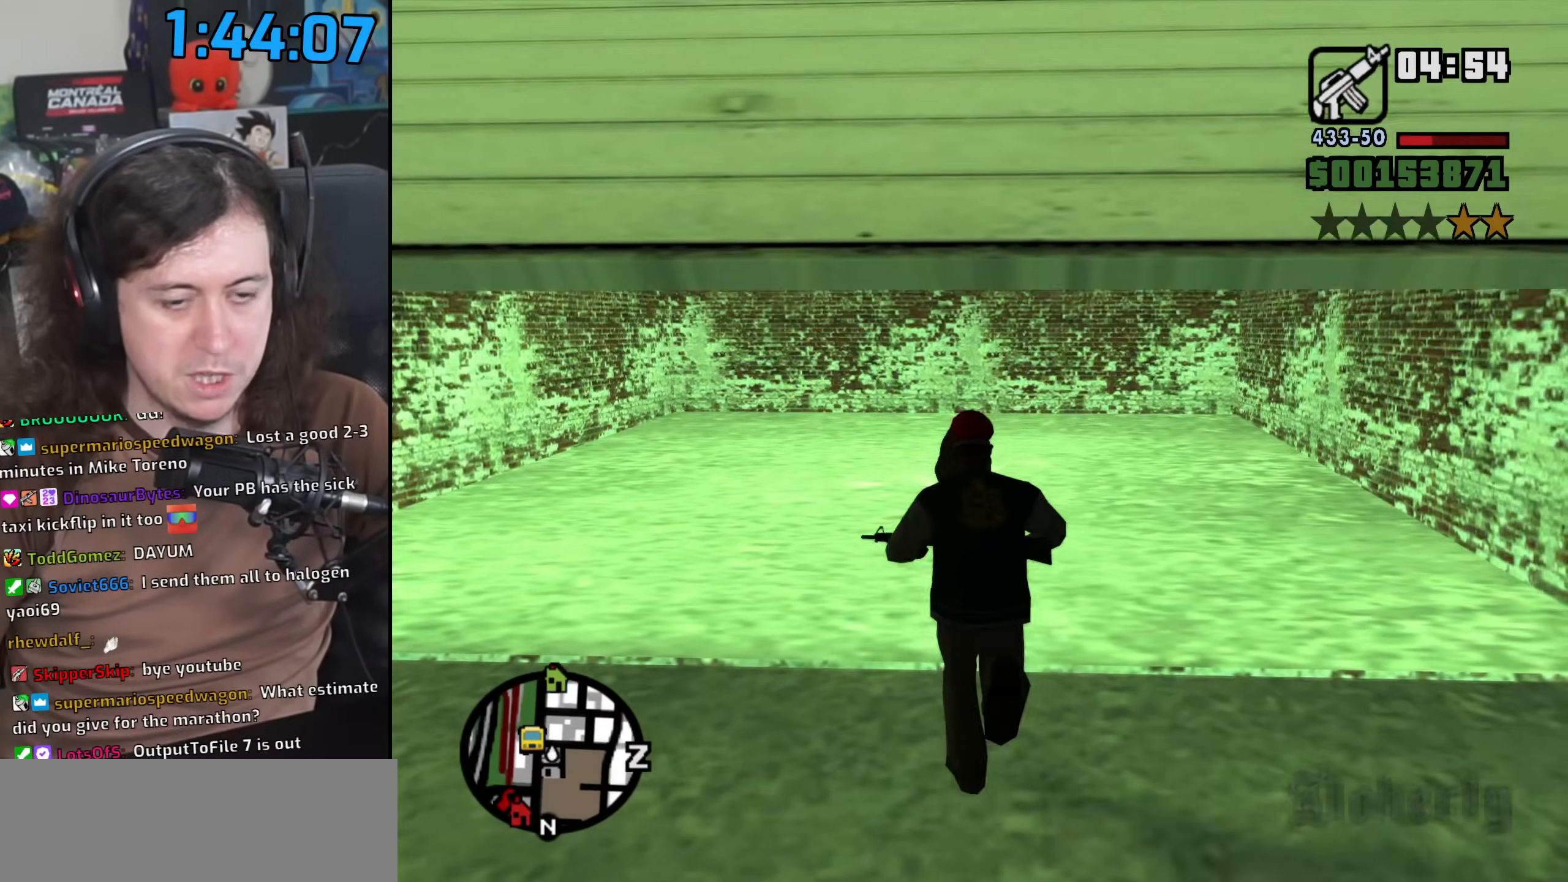
{"keys": ["w"], "mouse": [], "events": []}
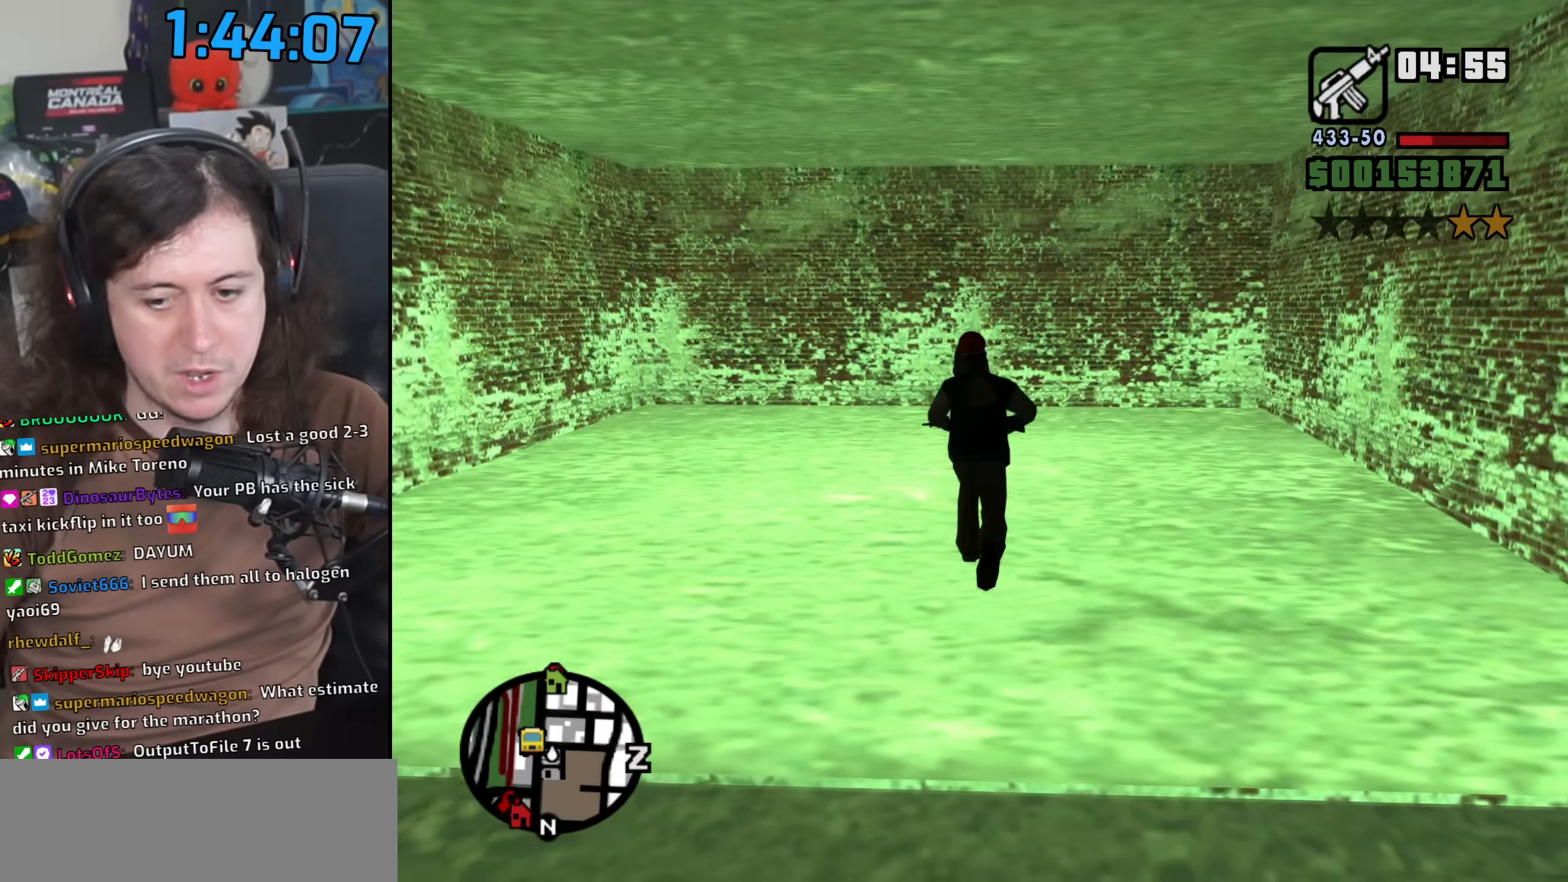
{"keys": [], "mouse": []}
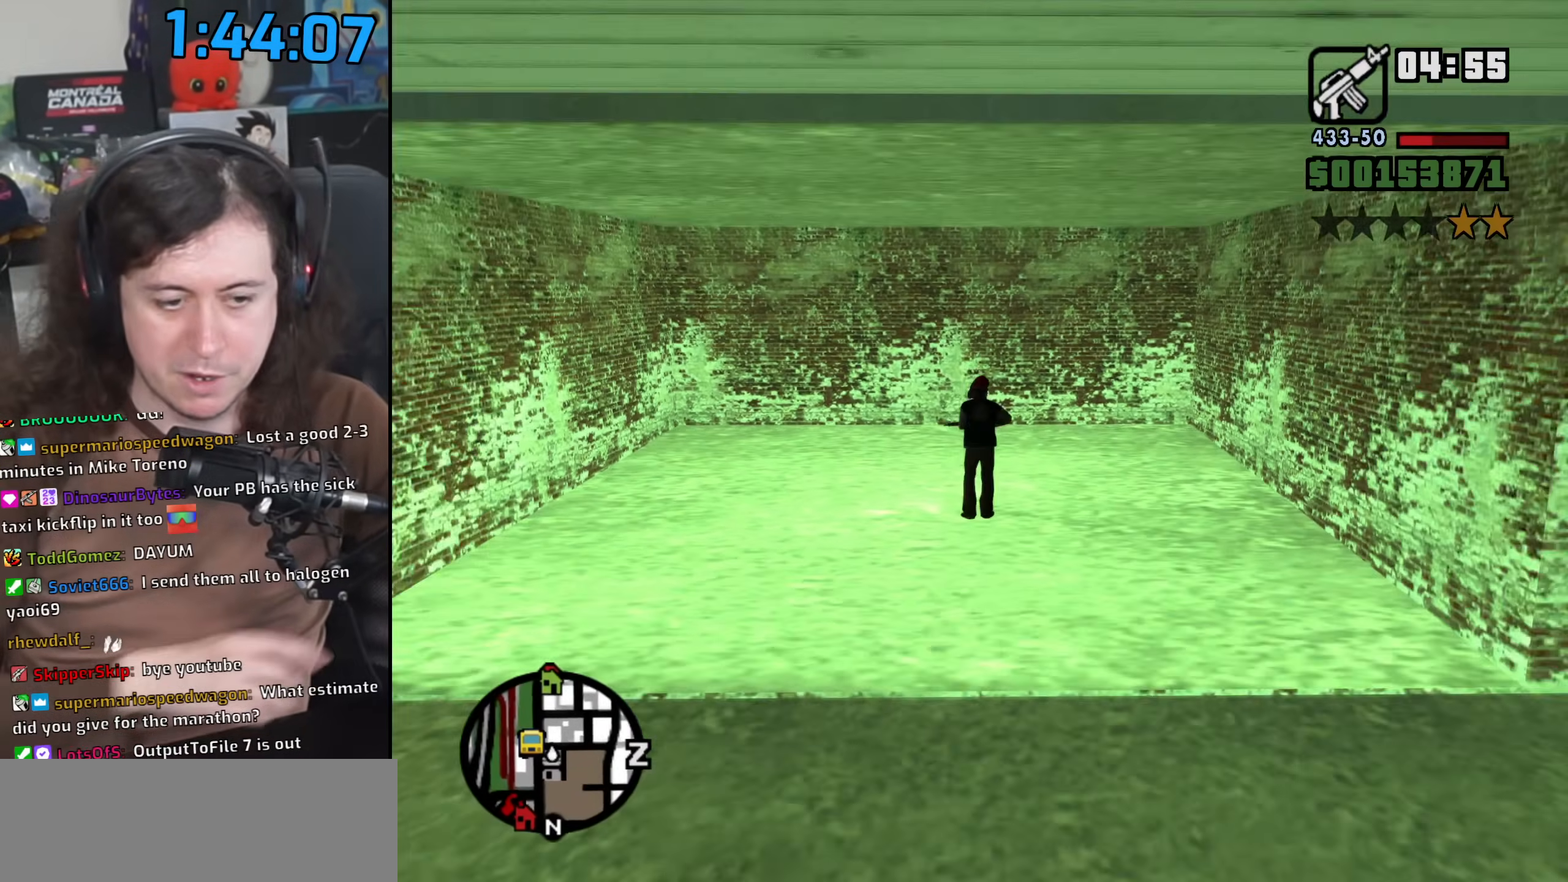
{"keys": [], "mouse": [], "events": []}
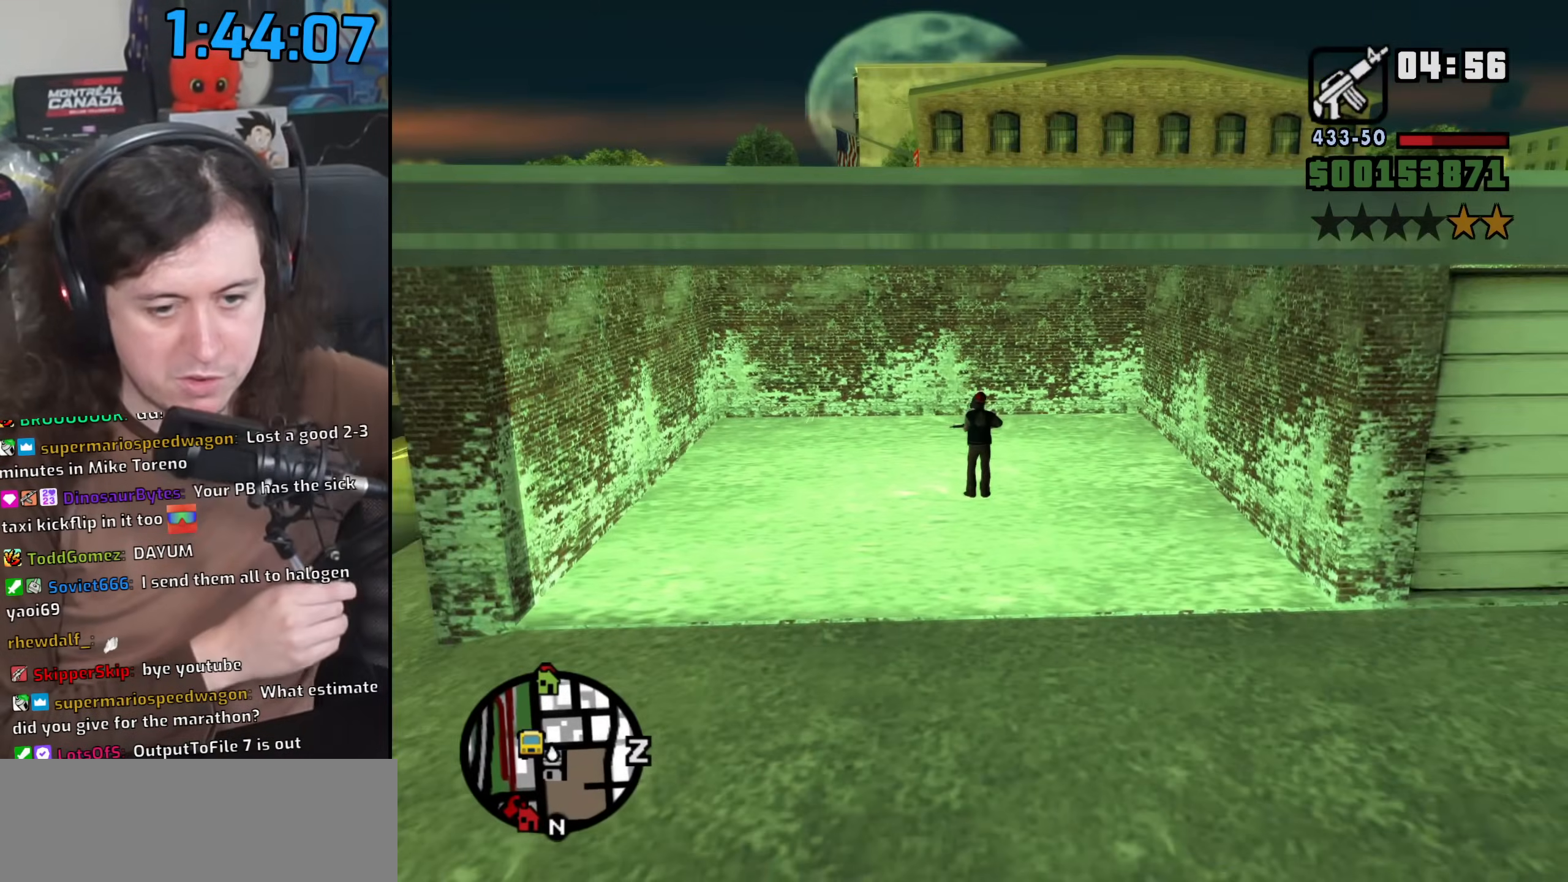
{"keys": [], "mouse": [], "events": []}
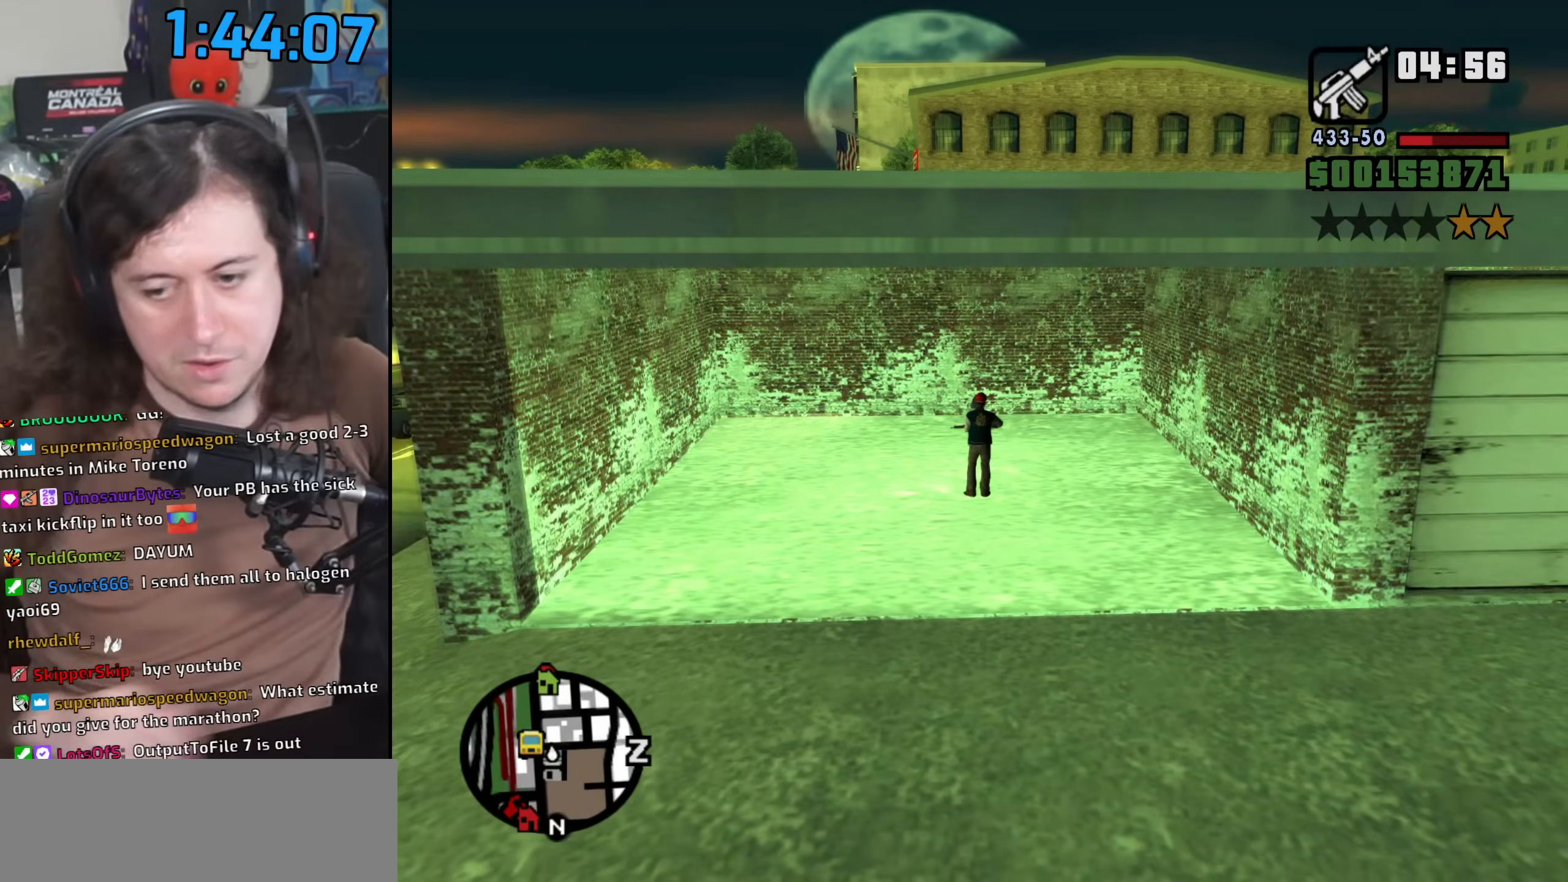
{"keys": [], "mouse": [], "events": []}
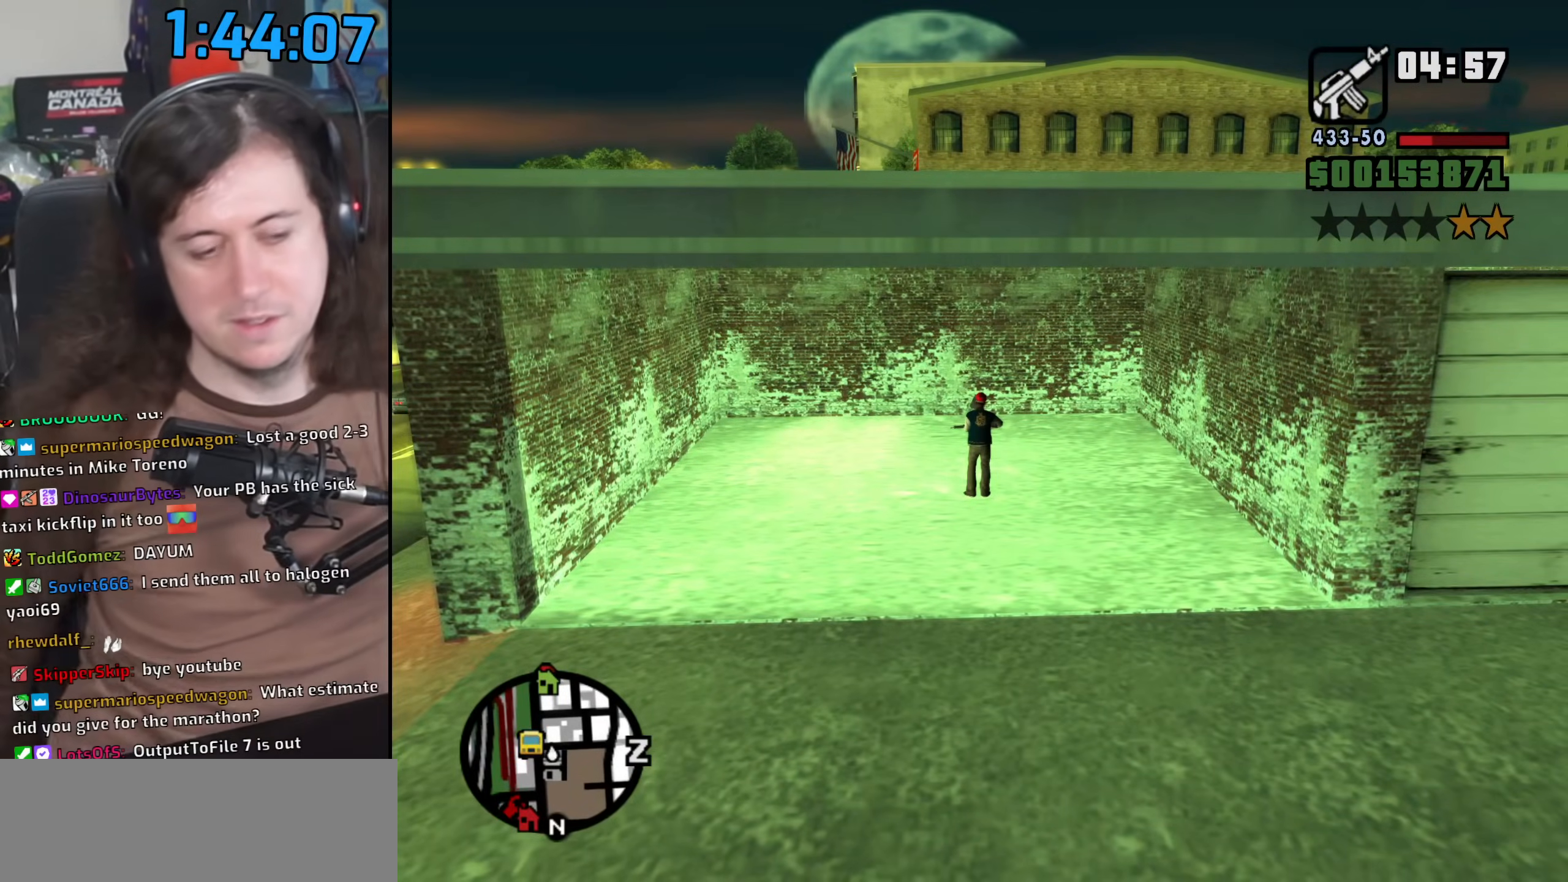
{"keys": [], "mouse": [], "events": []}
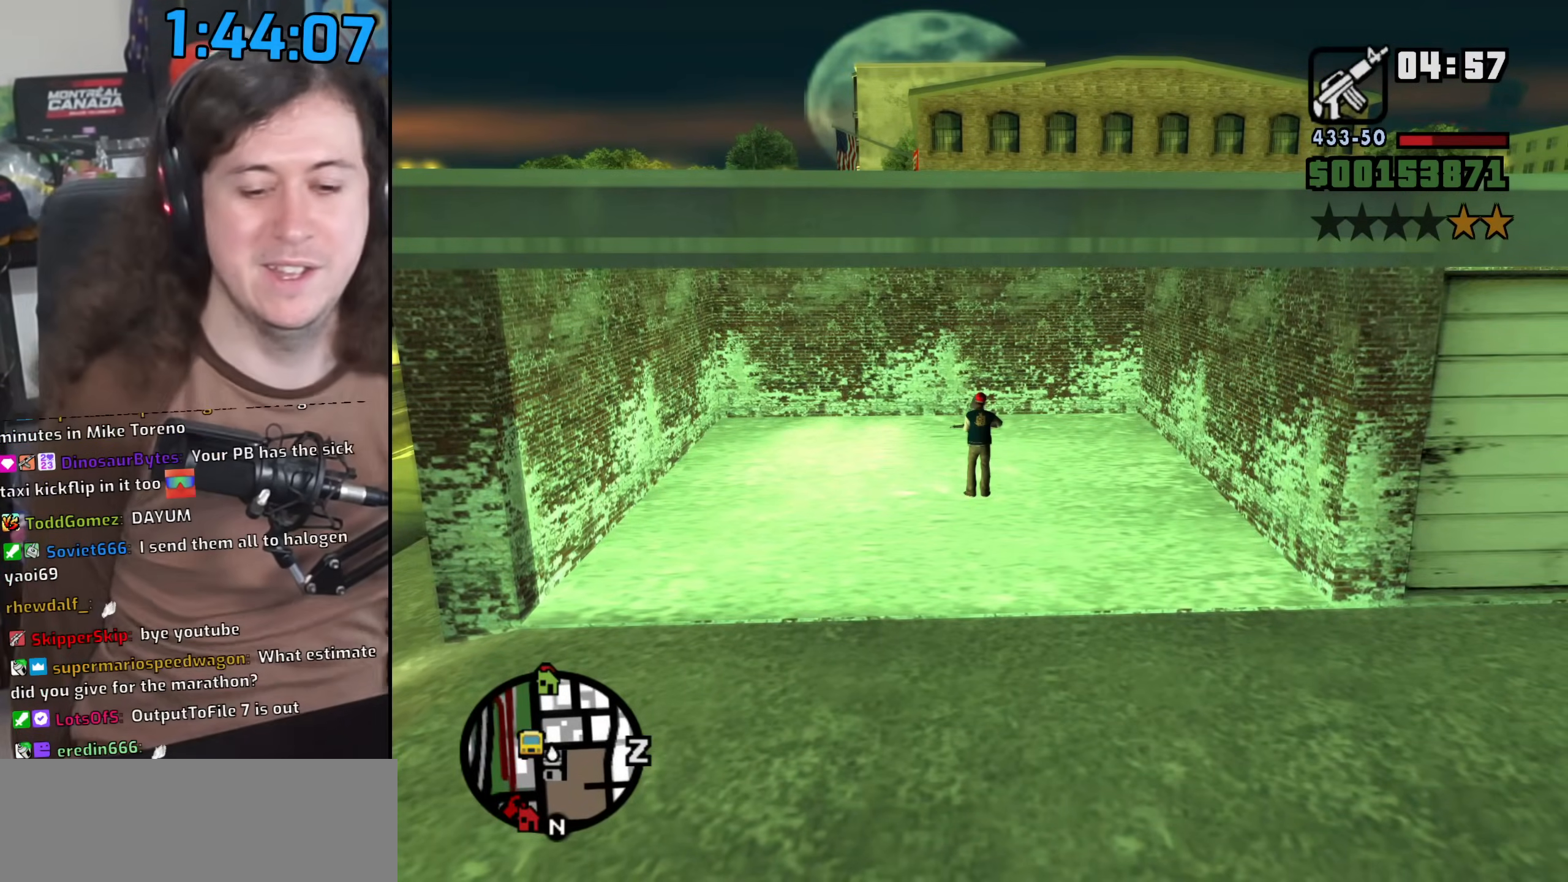
{"keys": [], "mouse": [], "events": []}
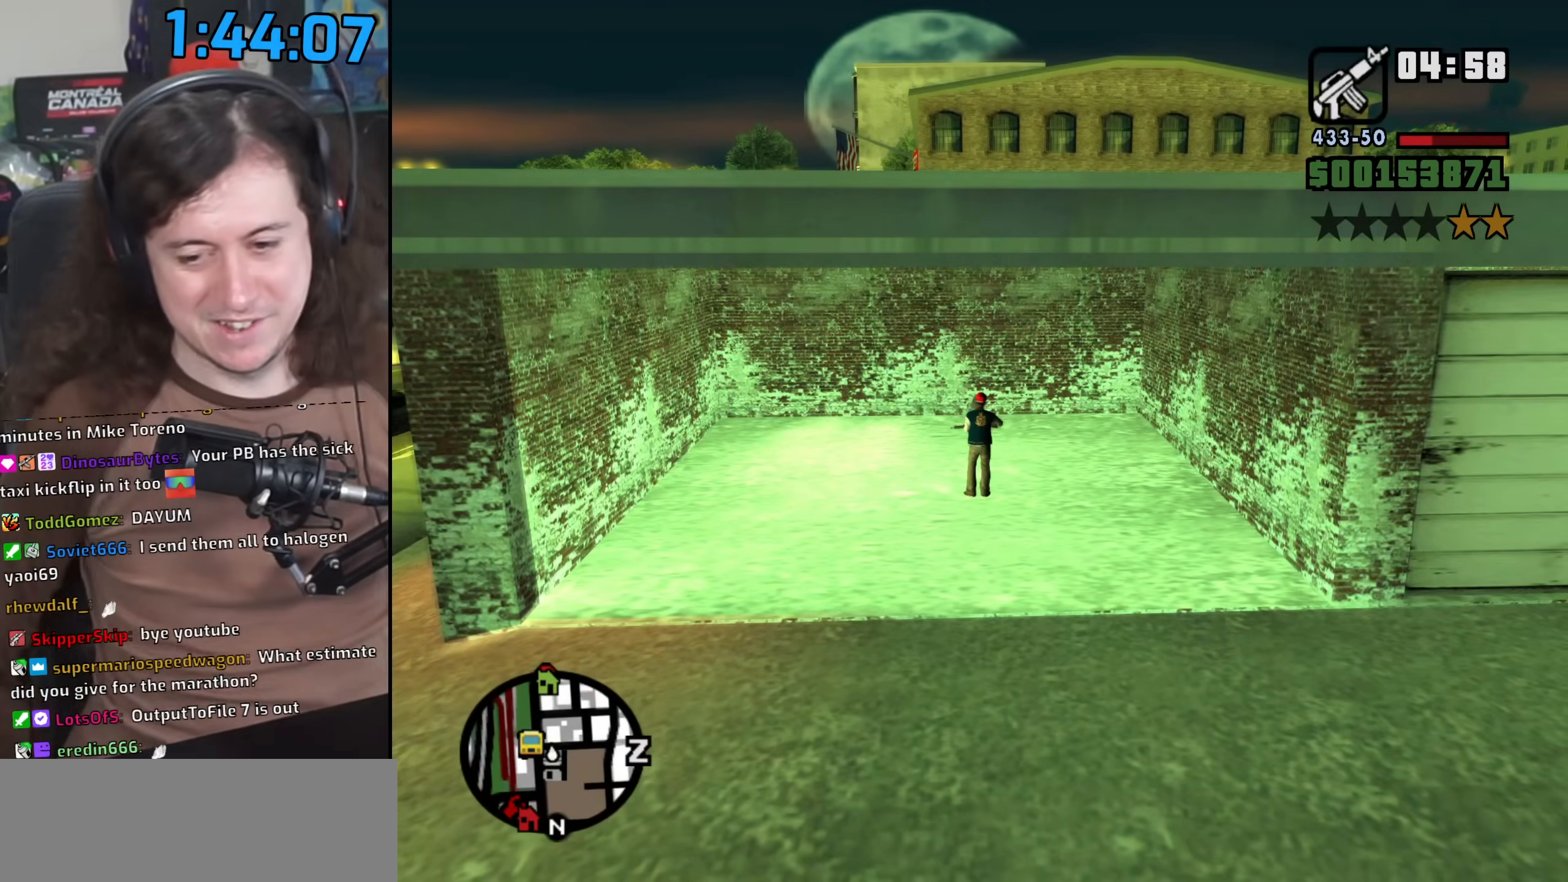
{"keys": [], "mouse": [], "events": []}
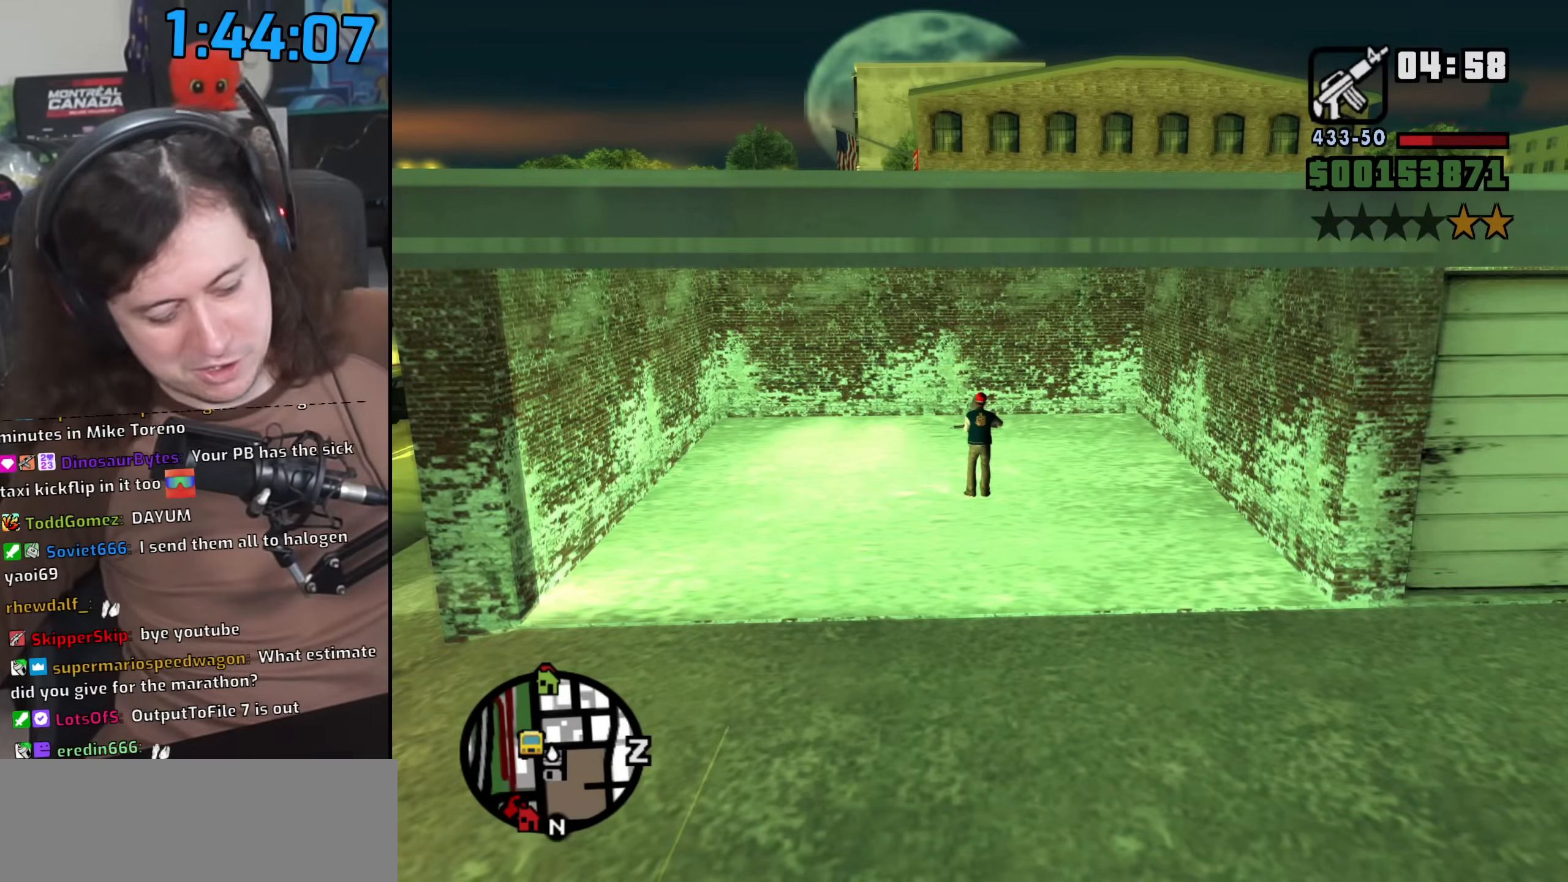
{"keys": [], "mouse": [], "events": [[283, "escape", "down"], [367, "escape", "up"]]}
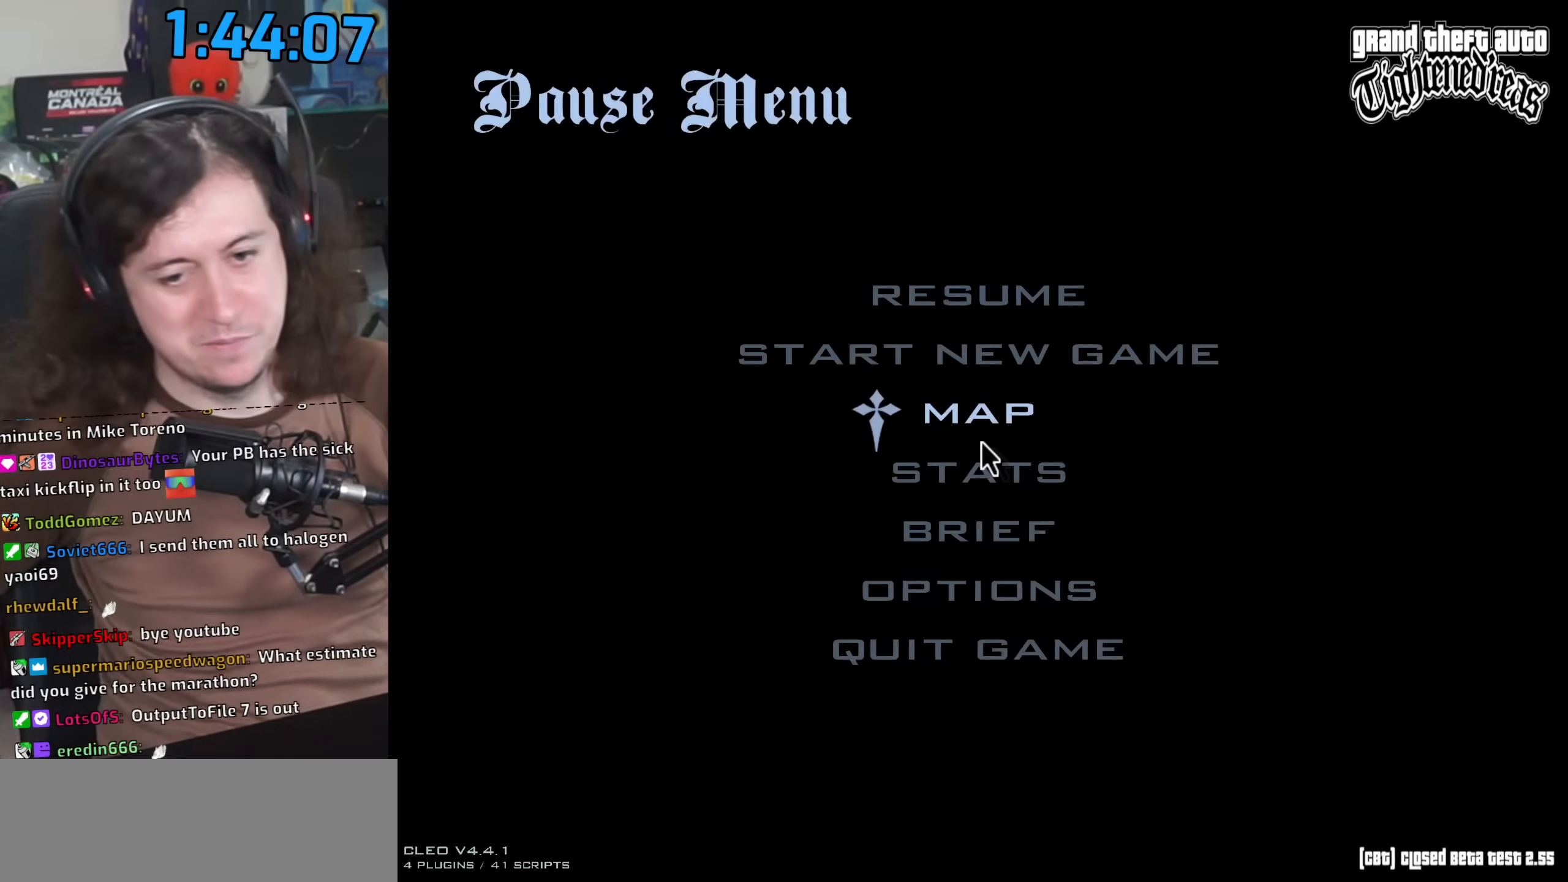
{"keys": [], "mouse": [], "events": []}
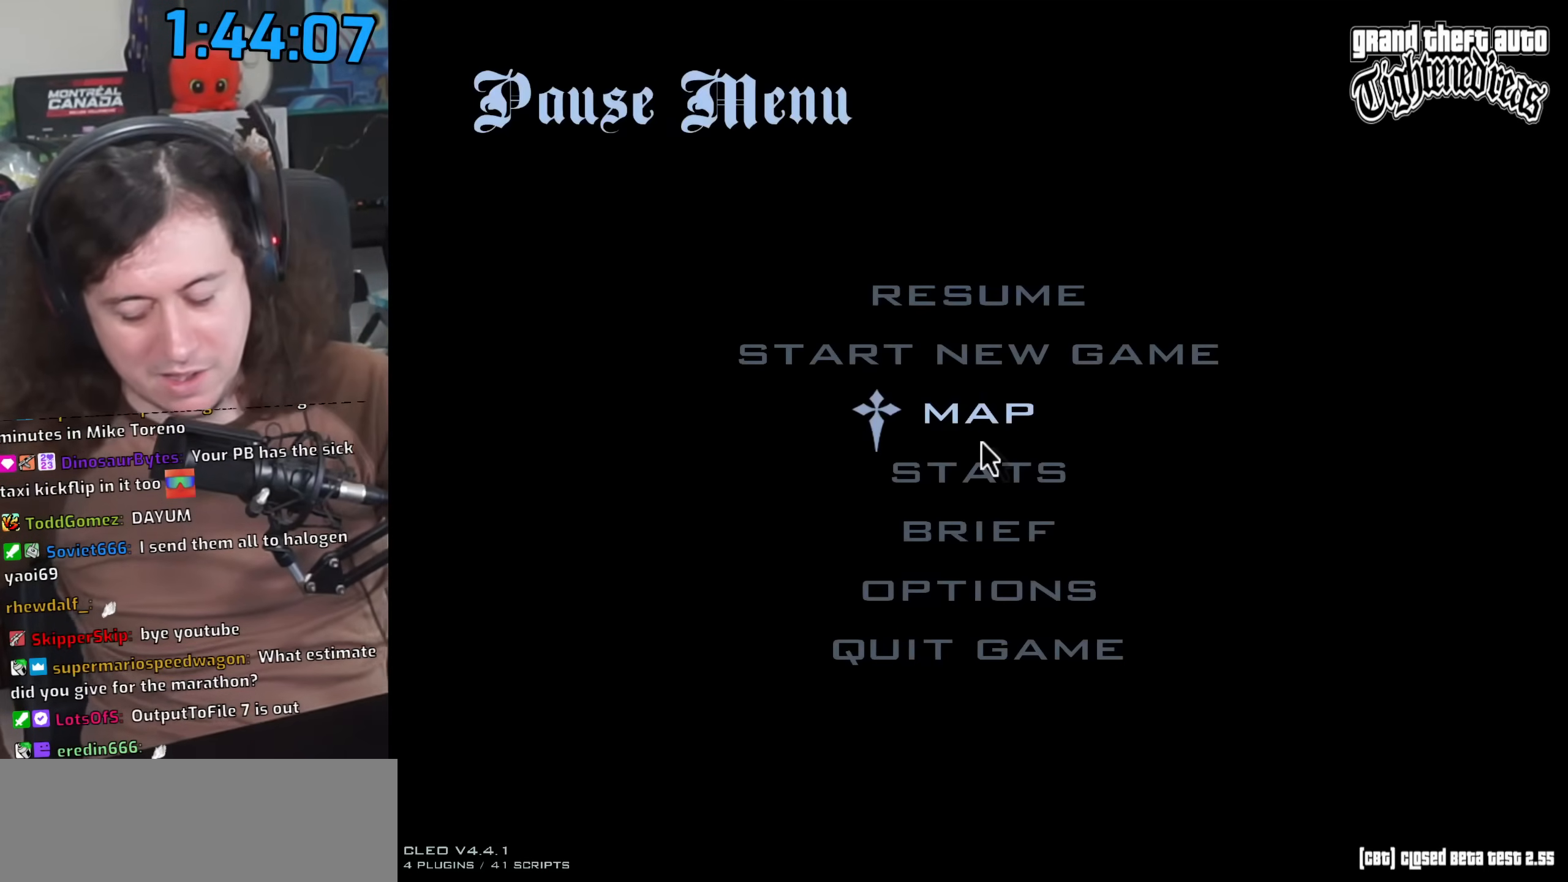
{"keys": [], "mouse": [], "events": []}